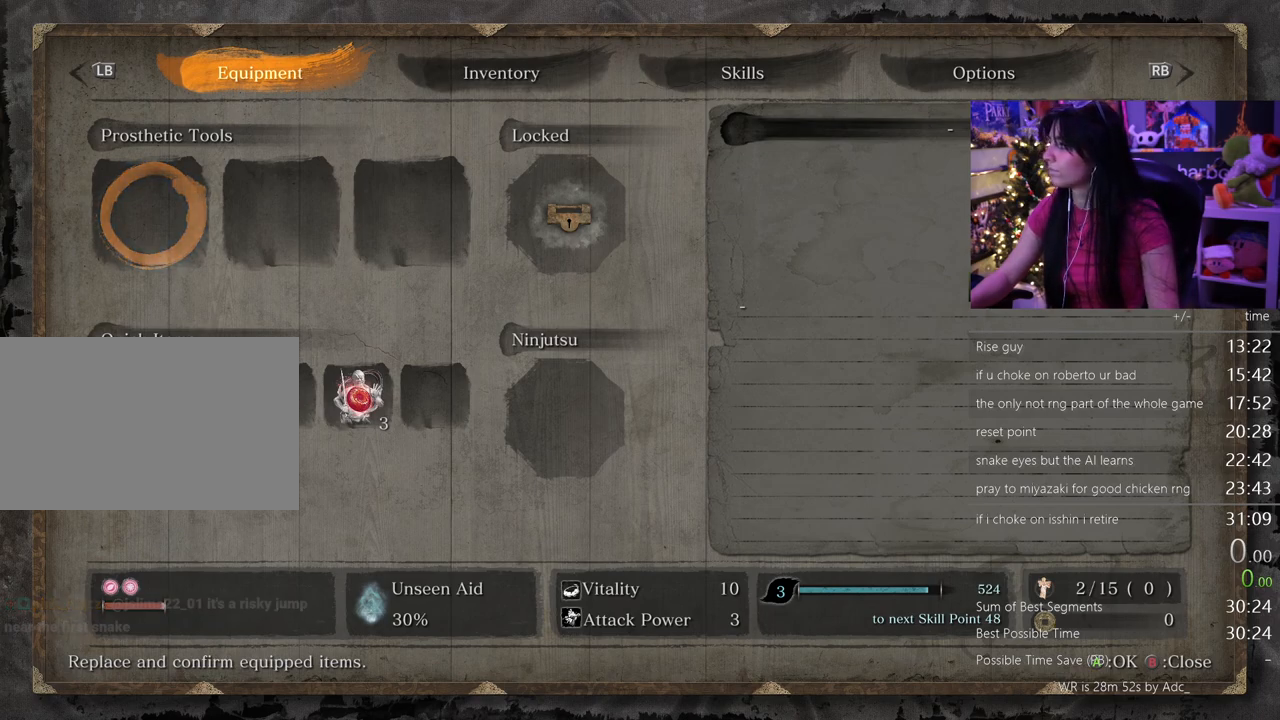
Gameplay with keyboard and mouse; each line is a JSON object with the keys and mouse buttons held at the frame after it. "events" lists presses ("down") and releases ("up") of "1", "2", "3", "4", "5", "a", "alt", "c", "caps_lock", "ctrl", "d", "e", "f", "g", "q", "r", "s", "shift", "space", "t", "tab", "v", "w", "x", "z" and "mouse_wheel" between this image and that frame as [ms after this image, input, new state], when the widget could be followed in between. "mouse_wheel" = the "wheel" button of the "mouse" list. No other keys are recorded. "wheel" means that the mouse wheel is clicked or scrolled. Not read: mouse_move.
{"keys": ["tab"], "mouse": [], "events": [[500, "tab", "down"]]}
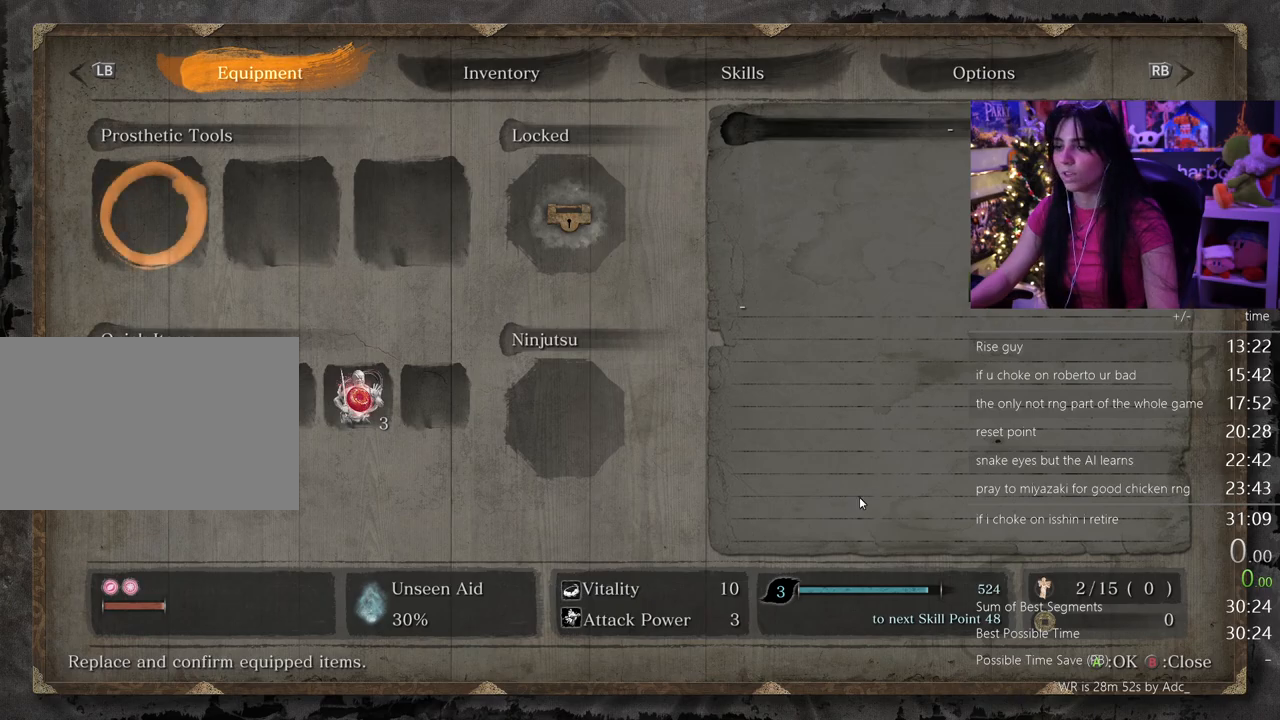
{"keys": ["shift", "w"], "mouse": [], "events": [[50, "tab", "up"], [283, "w", "down"], [417, "shift", "down"]]}
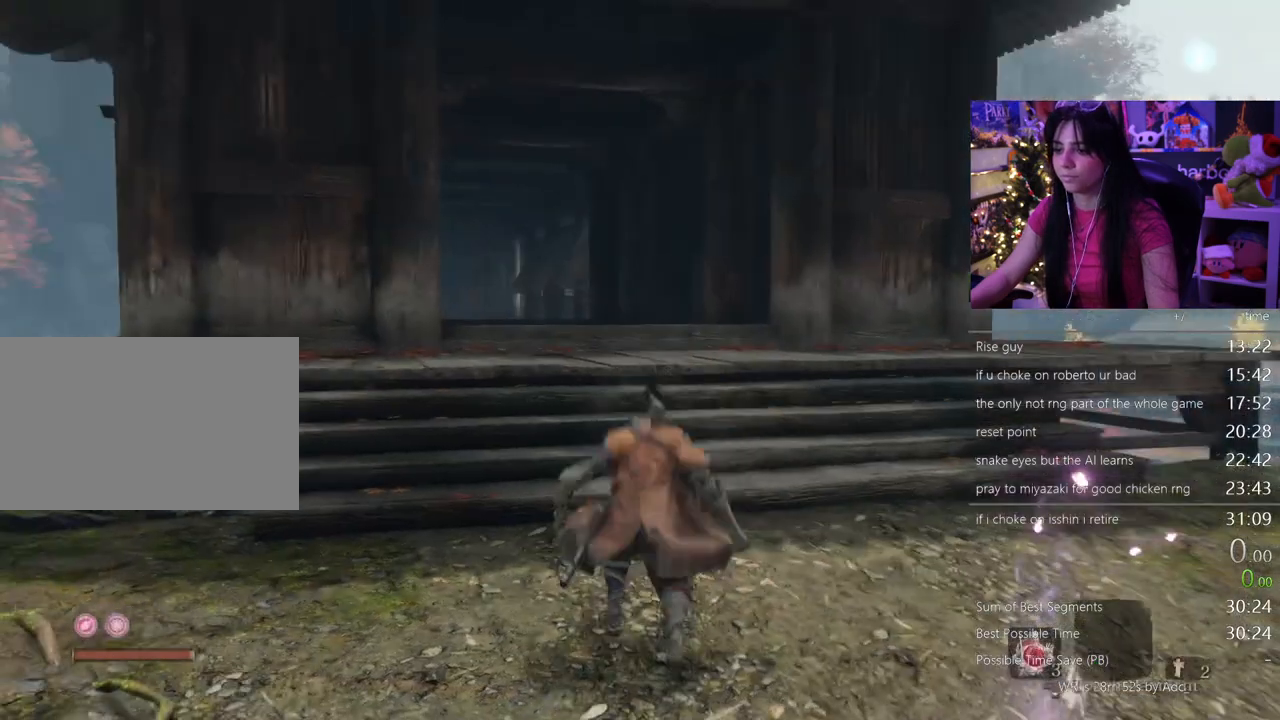
{"keys": ["shift", "w"], "mouse": [], "events": []}
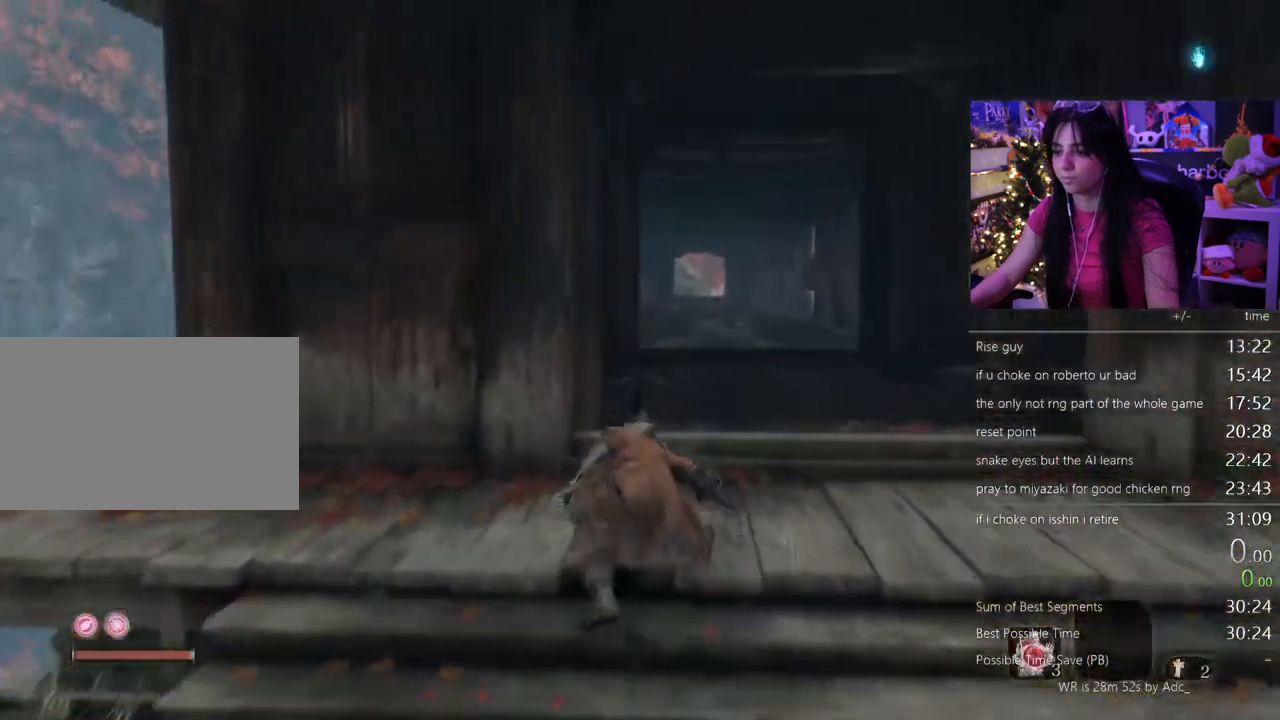
{"keys": ["w"], "mouse": [], "events": [[167, "shift", "up"], [367, "r", "down"], [450, "r", "up"]]}
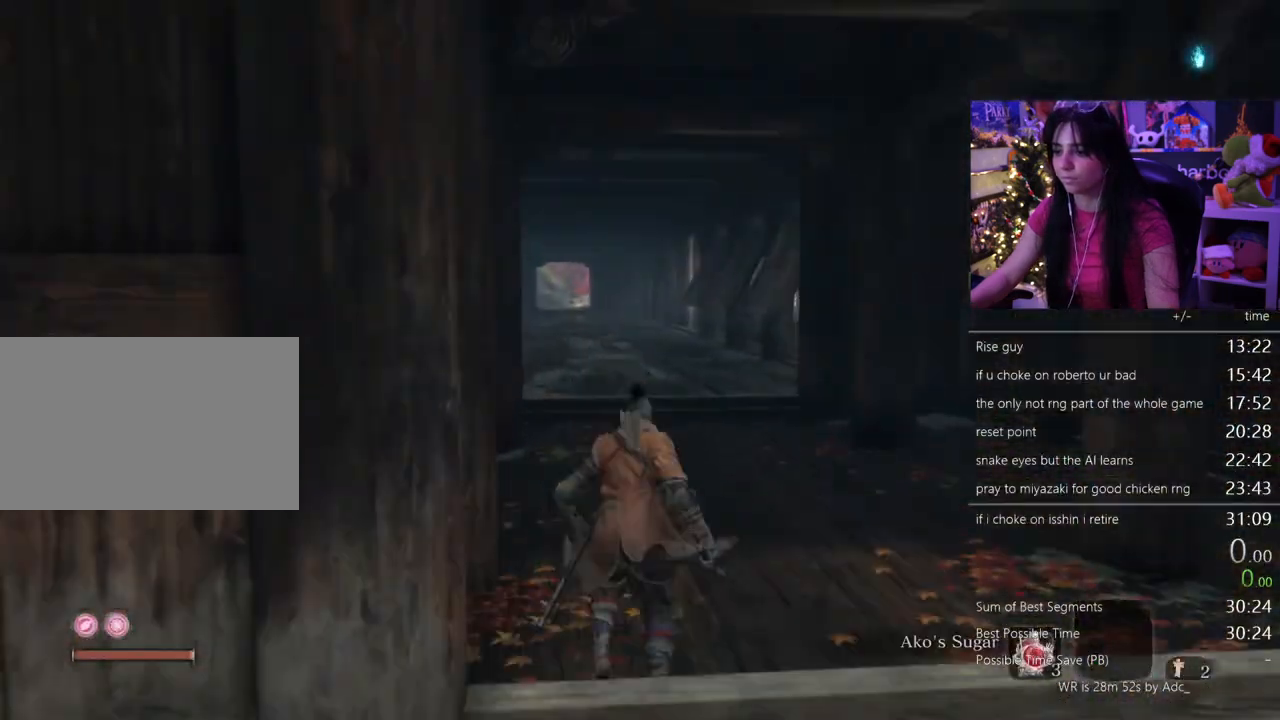
{"keys": ["shift", "w"], "mouse": [], "events": [[417, "shift", "down"]]}
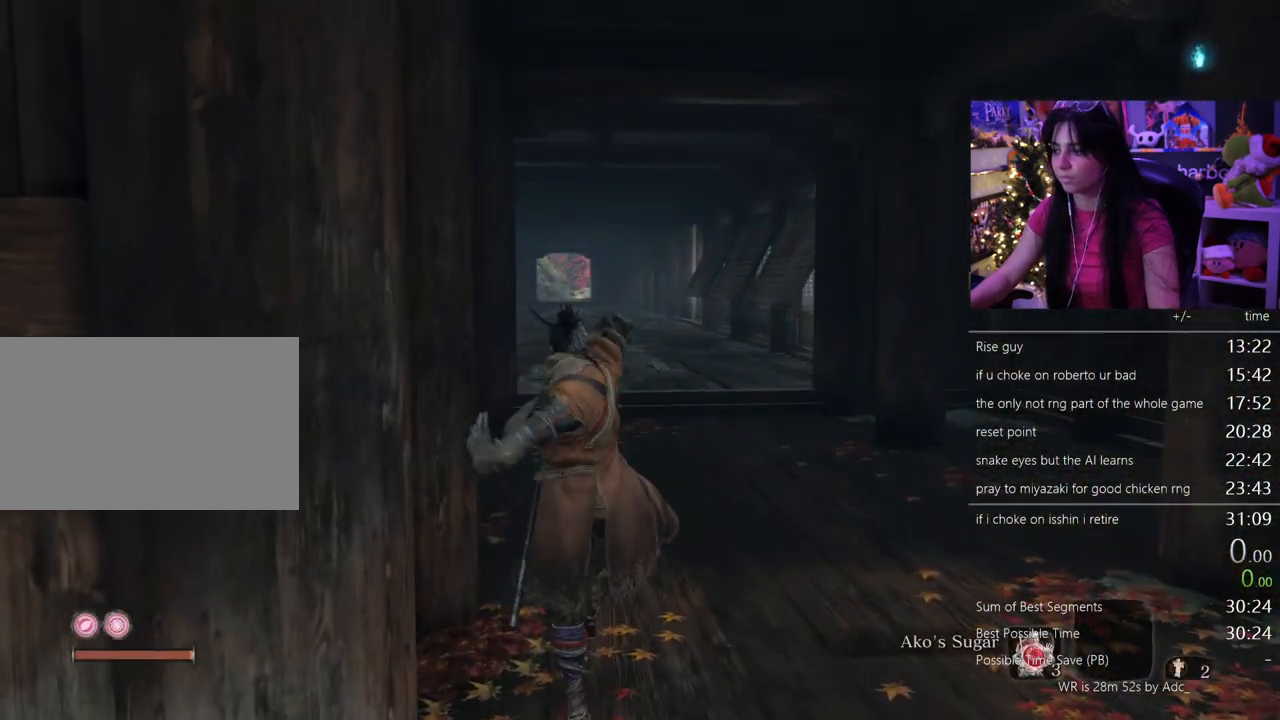
{"keys": ["shift", "w"], "mouse": [], "events": []}